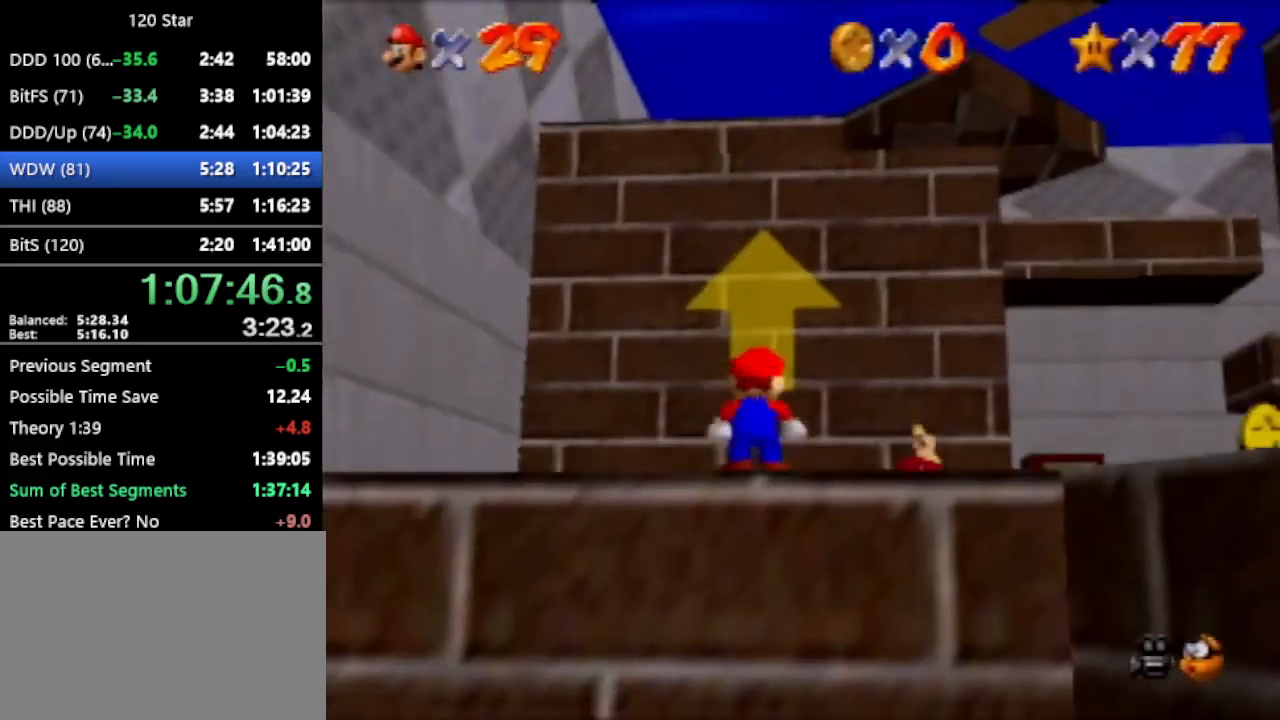
Gameplay with a controller (Nintendo layout); each line is a JSON object with the inputs held at the frame after it. "events" lists button and stick changes between this image and that frame as [ms after this image, input, new state], when the widget could be followed in between. Not read: L3 R3 Z.
{"buttons": ["A"], "left_stick": "right", "events": [[267, "A", "up"], [467, "A", "down"]]}
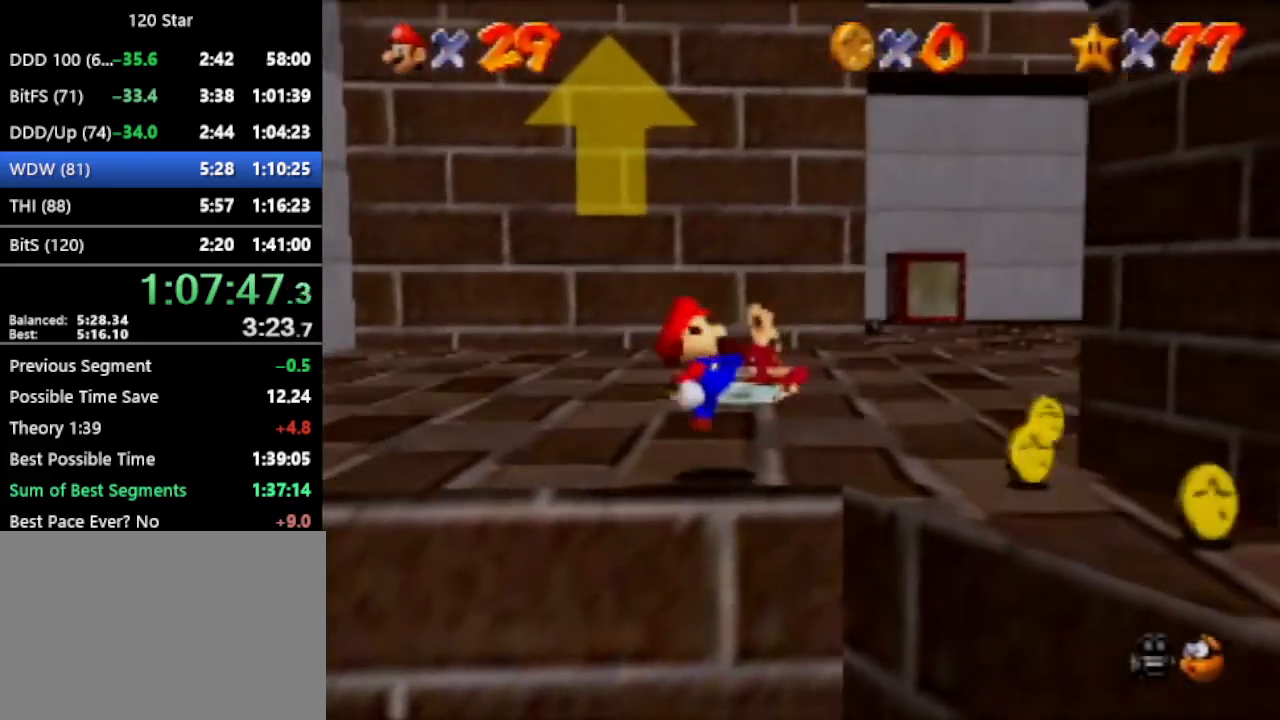
{"buttons": ["A"], "left_stick": "right", "events": [[234, "left_stick", "down-left"], [367, "left_stick", "down-right"], [434, "left_stick", "right"]]}
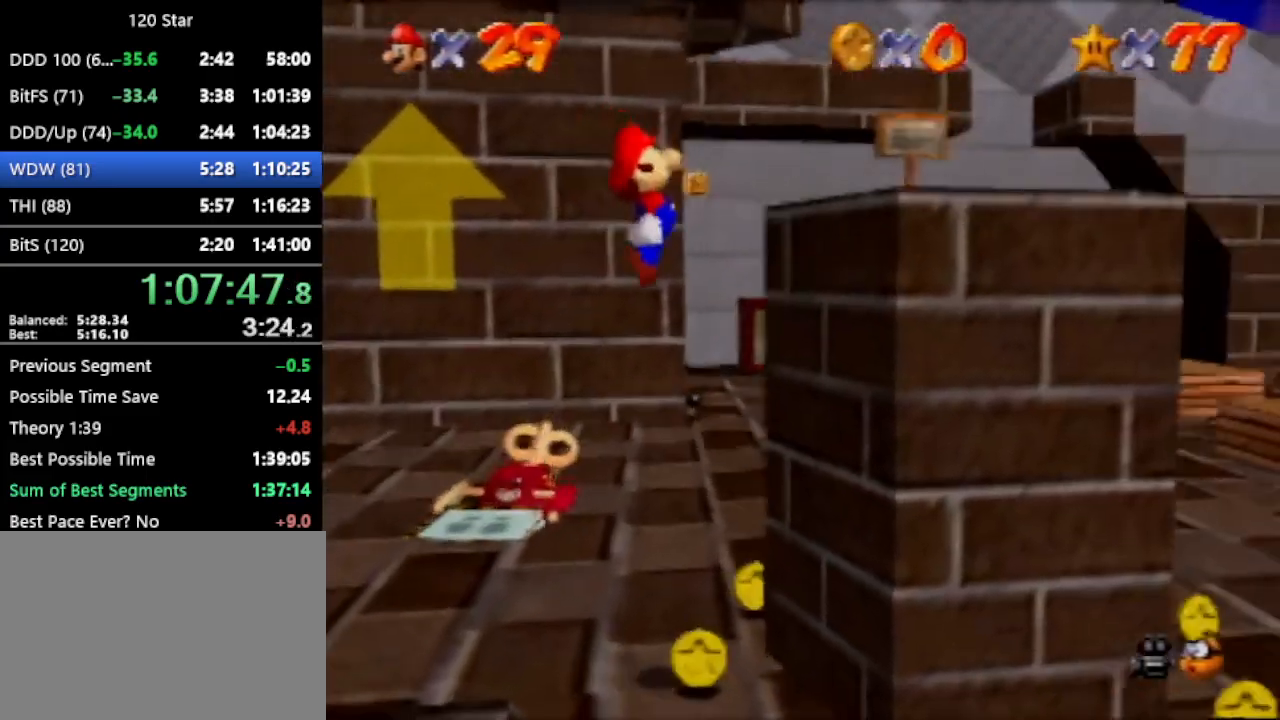
{"buttons": ["A"], "left_stick": "right", "events": [[200, "A", "up"], [467, "A", "down"]]}
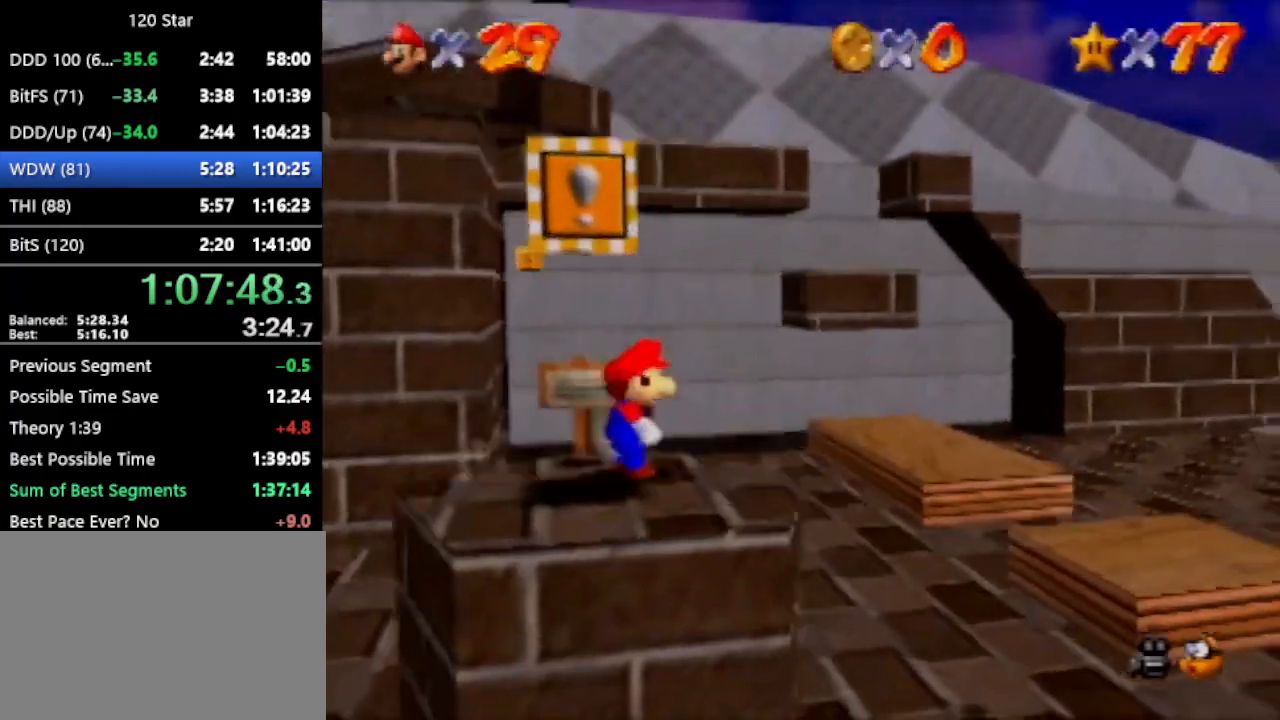
{"buttons": ["C_DOWN"], "left_stick": "right", "events": [[300, "A", "up"], [467, "C_DOWN", "down"]]}
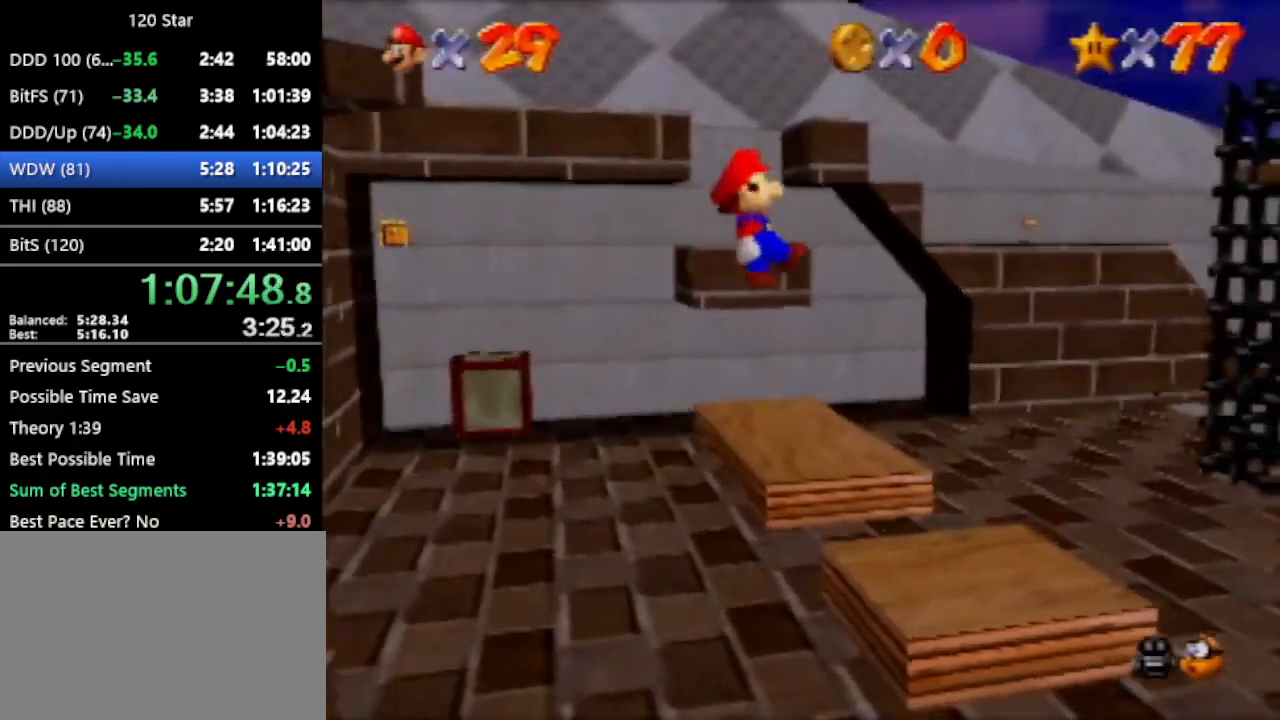
{"buttons": [], "left_stick": "right", "events": [[100, "C_DOWN", "up"]]}
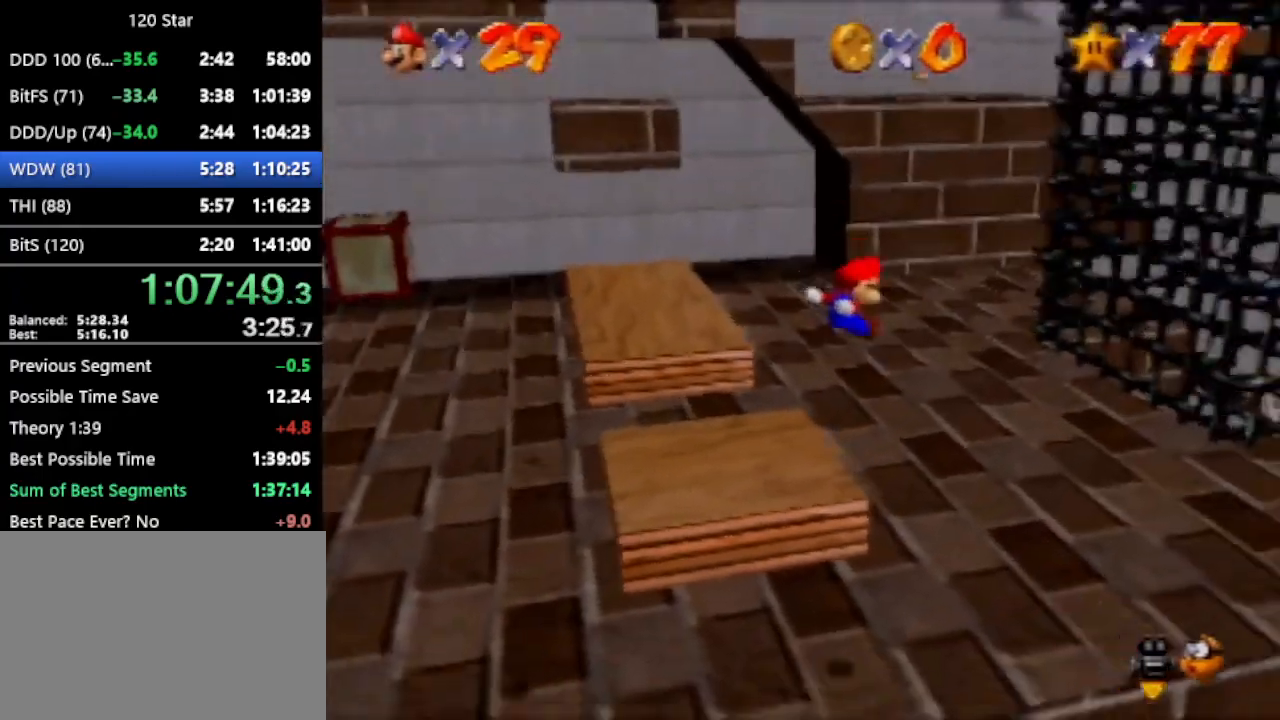
{"buttons": [], "left_stick": "right", "events": []}
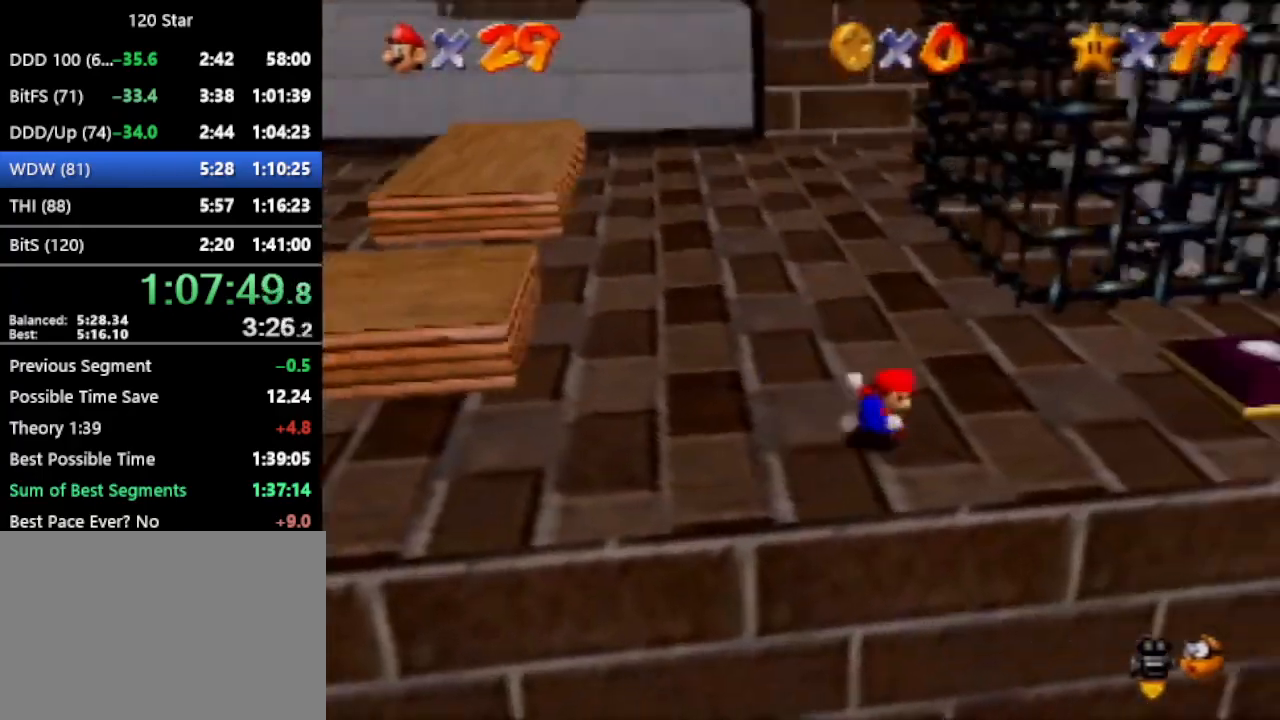
{"buttons": [], "left_stick": "up-right", "events": [[433, "left_stick", "up-right"]]}
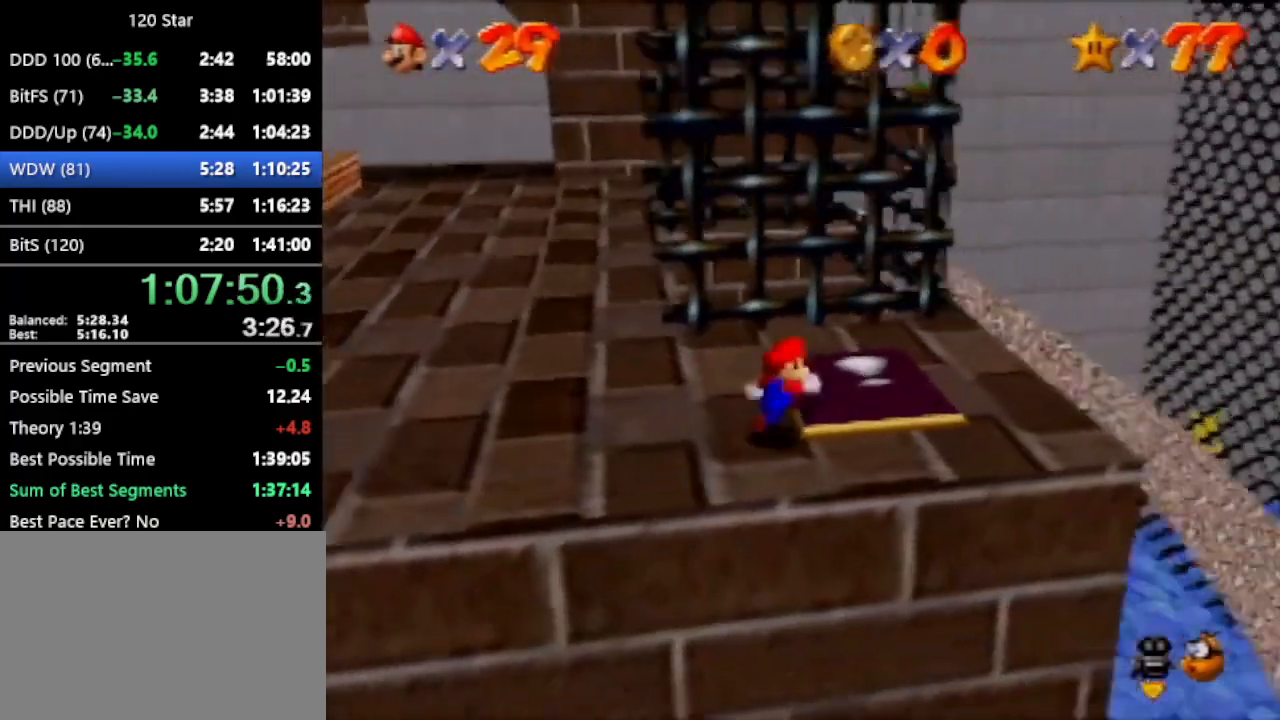
{"buttons": [], "left_stick": "left", "events": [[167, "left_stick", "up-left"], [334, "left_stick", "left"]]}
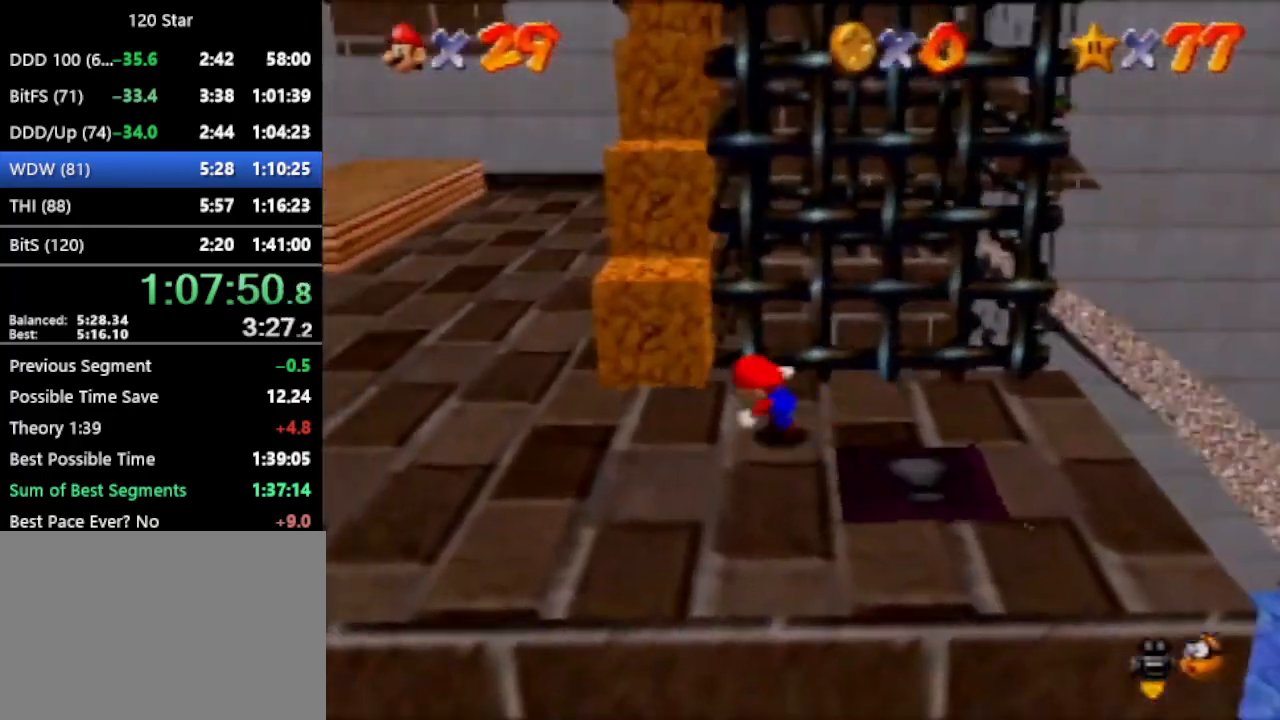
{"buttons": [], "left_stick": "up-left", "events": [[167, "left_stick", "up"], [200, "A", "down"], [267, "A", "up"], [401, "left_stick", "up-left"]]}
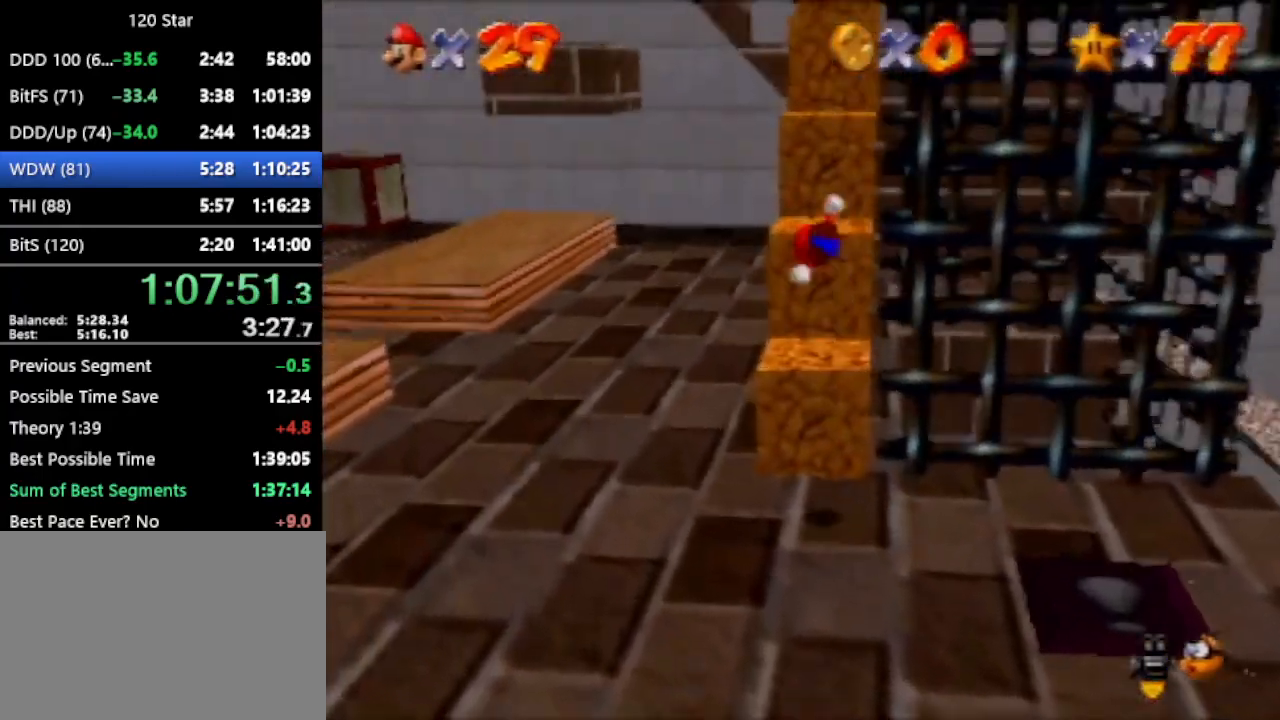
{"buttons": [], "left_stick": "up", "events": [[200, "left_stick", "up"]]}
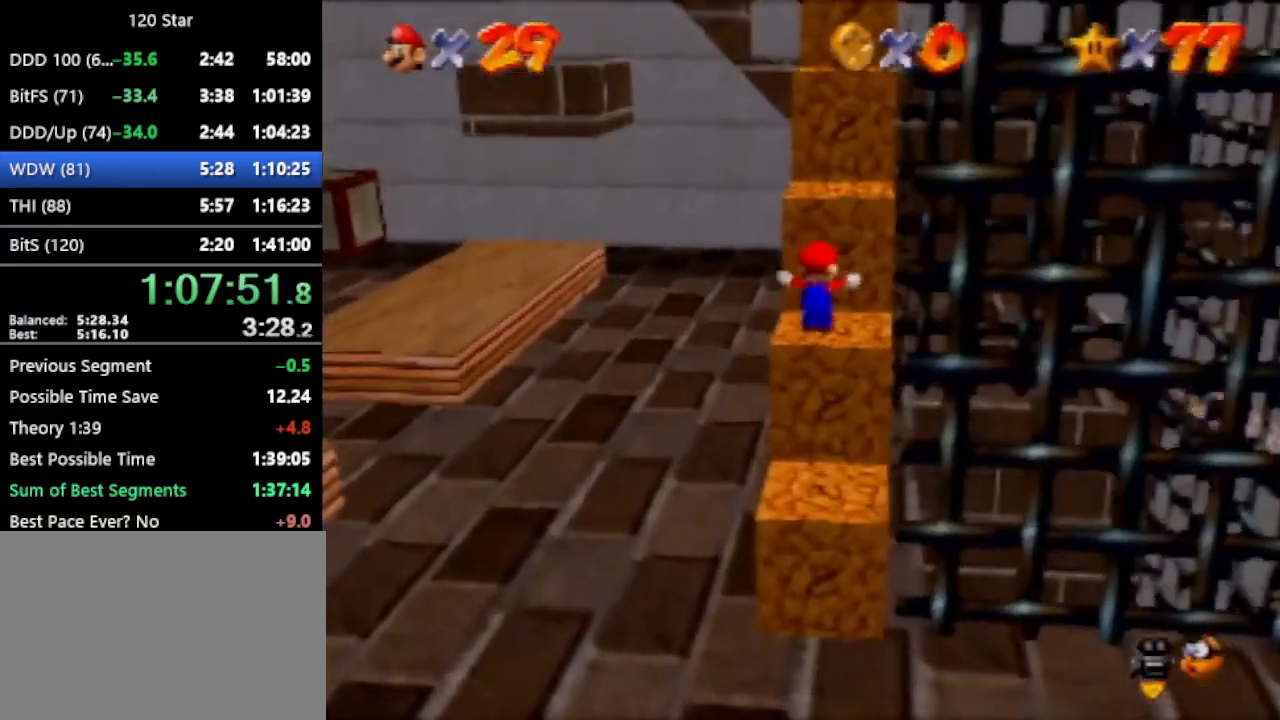
{"buttons": [], "left_stick": "down-right", "events": [[34, "A", "down"], [267, "A", "up"], [334, "left_stick", "up-left"], [467, "left_stick", "down-right"]]}
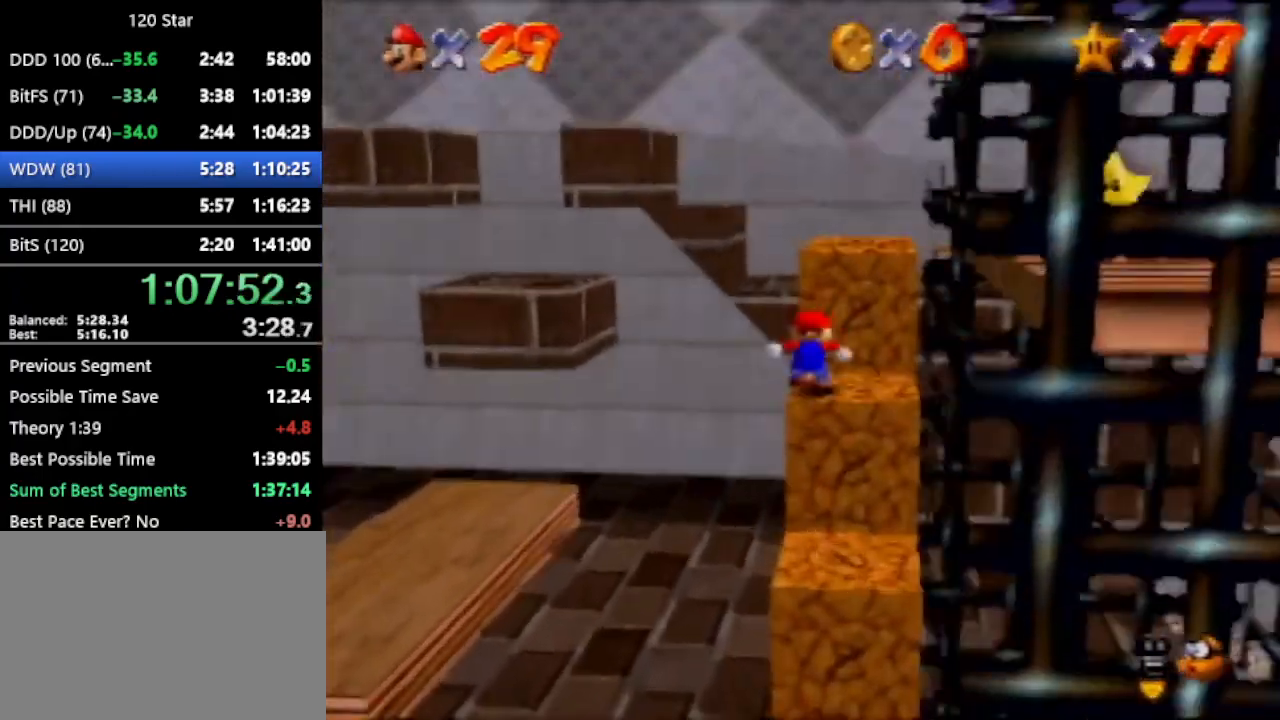
{"buttons": [], "left_stick": "up-right", "events": [[100, "A", "down"], [100, "left_stick", "right"], [233, "left_stick", "center"], [300, "A", "up"], [434, "left_stick", "up-right"]]}
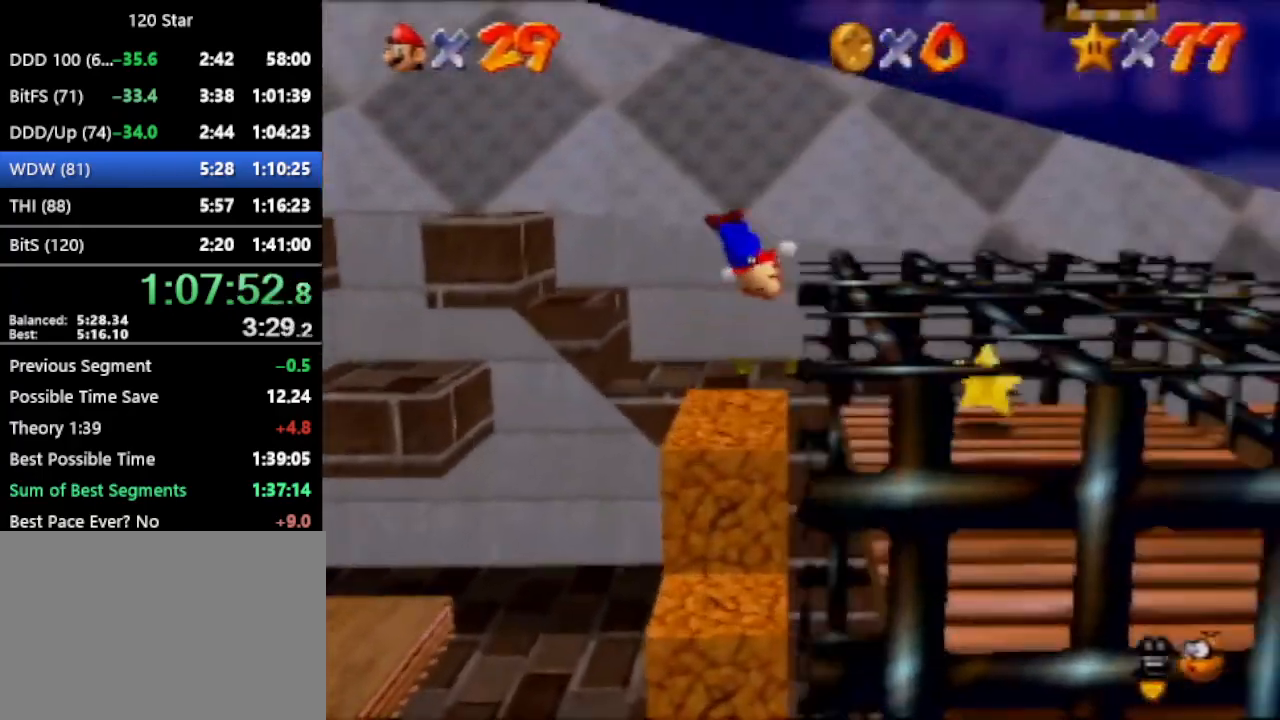
{"buttons": [], "left_stick": "down-right", "events": [[67, "left_stick", "right"], [234, "left_stick", "down-right"]]}
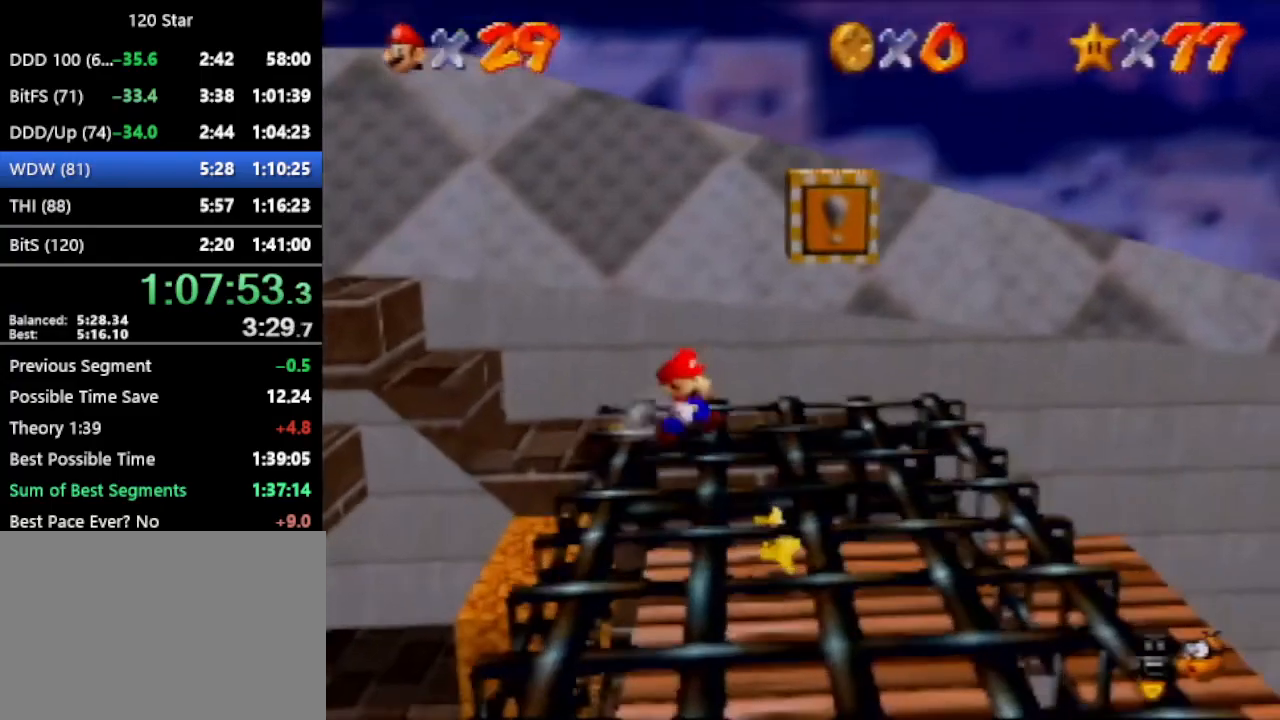
{"buttons": [], "left_stick": "down-right", "events": [[100, "A", "down"], [233, "A", "up"]]}
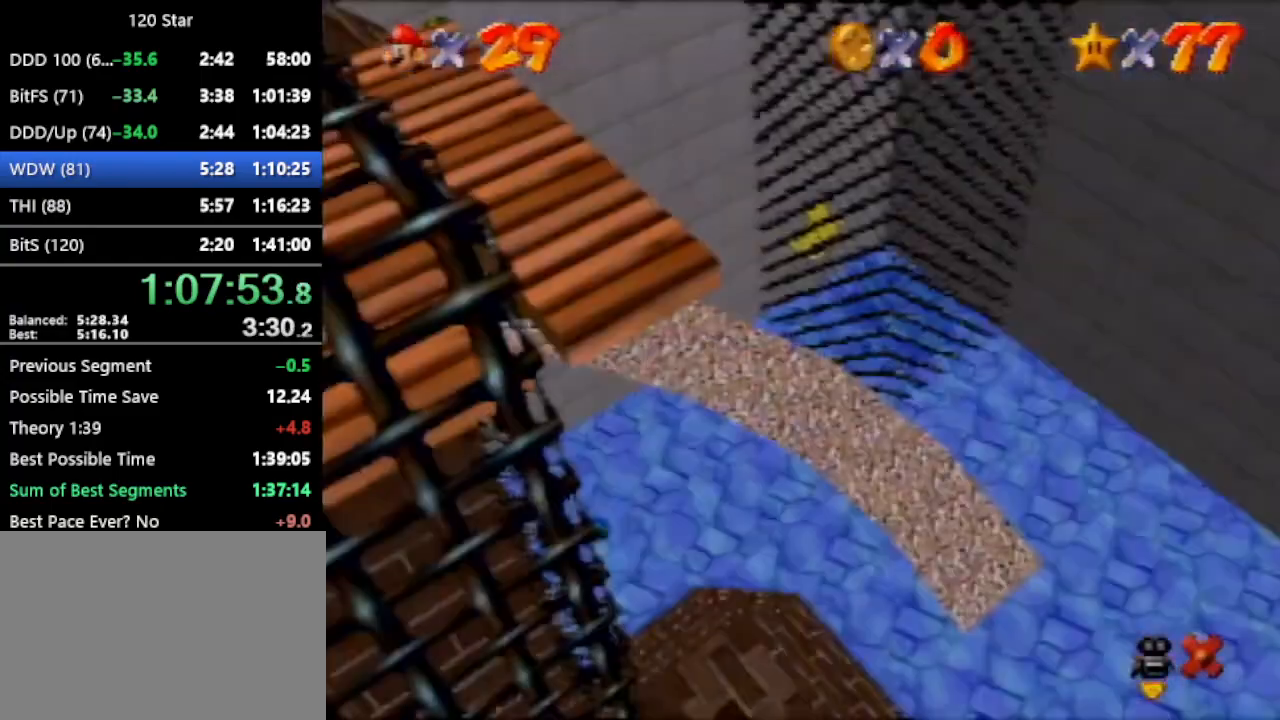
{"buttons": [], "left_stick": "down-right", "events": []}
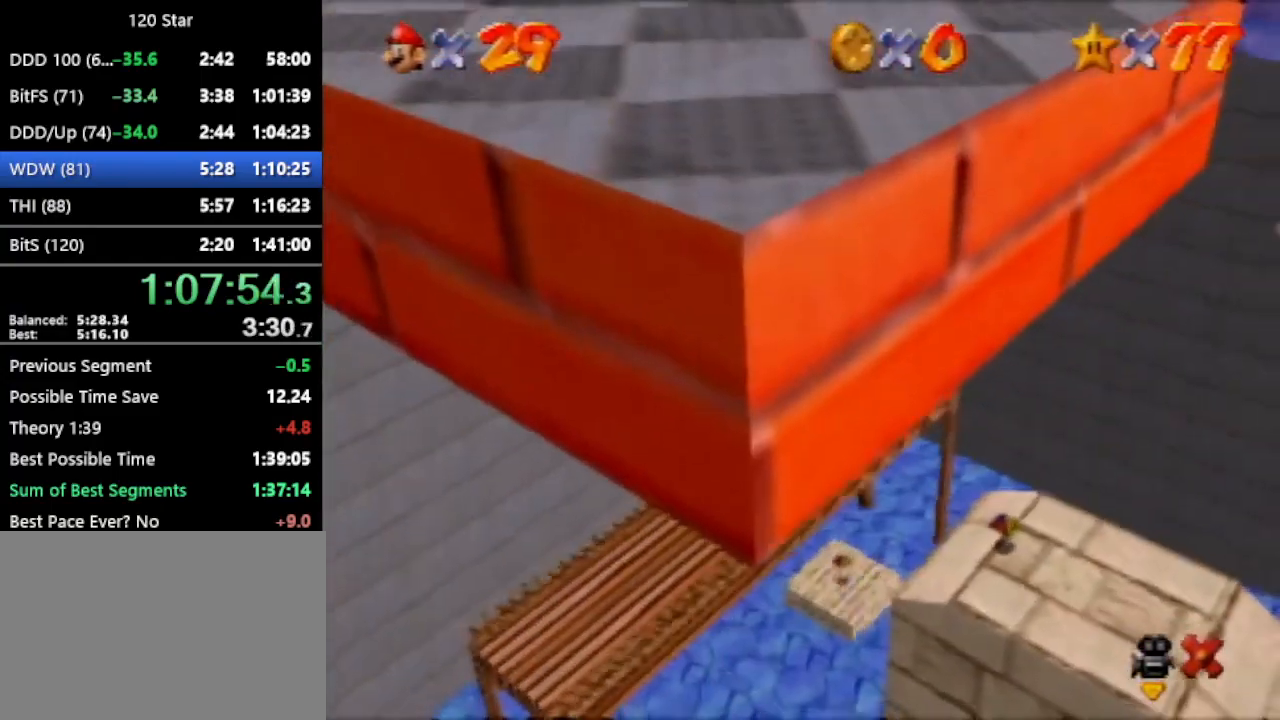
{"buttons": [], "left_stick": "down-right", "events": []}
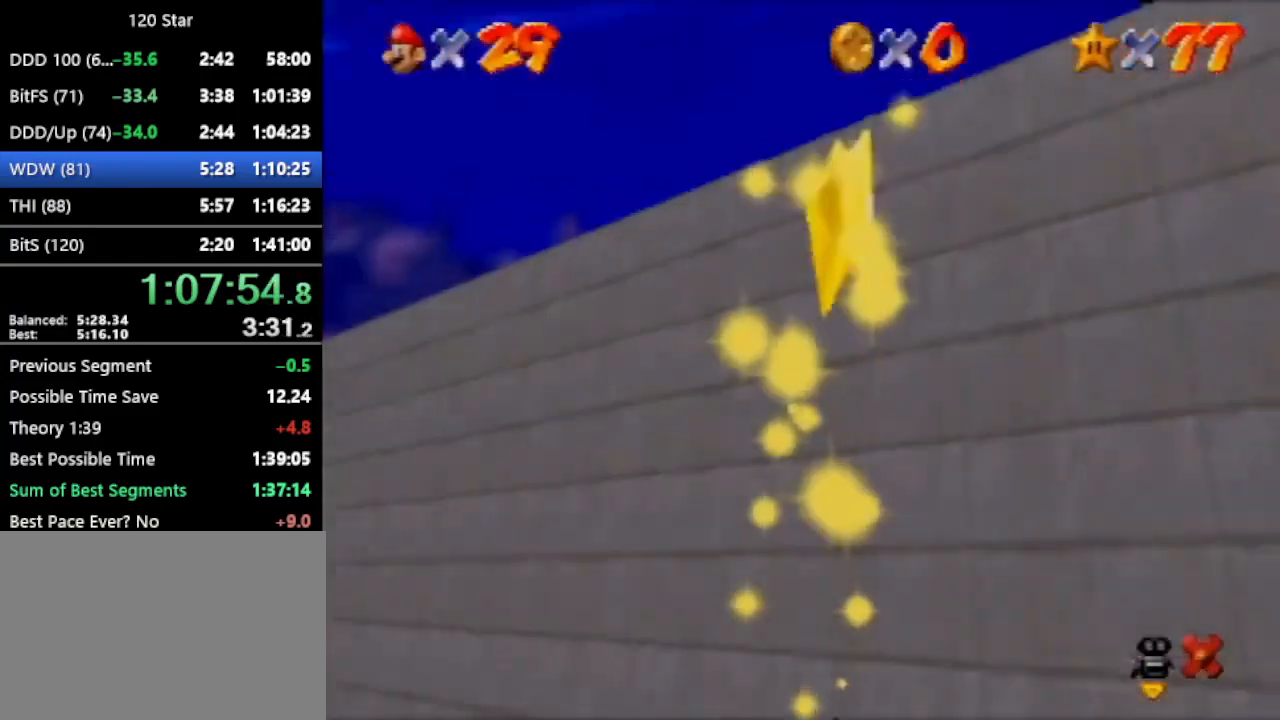
{"buttons": [], "left_stick": "down-right", "events": []}
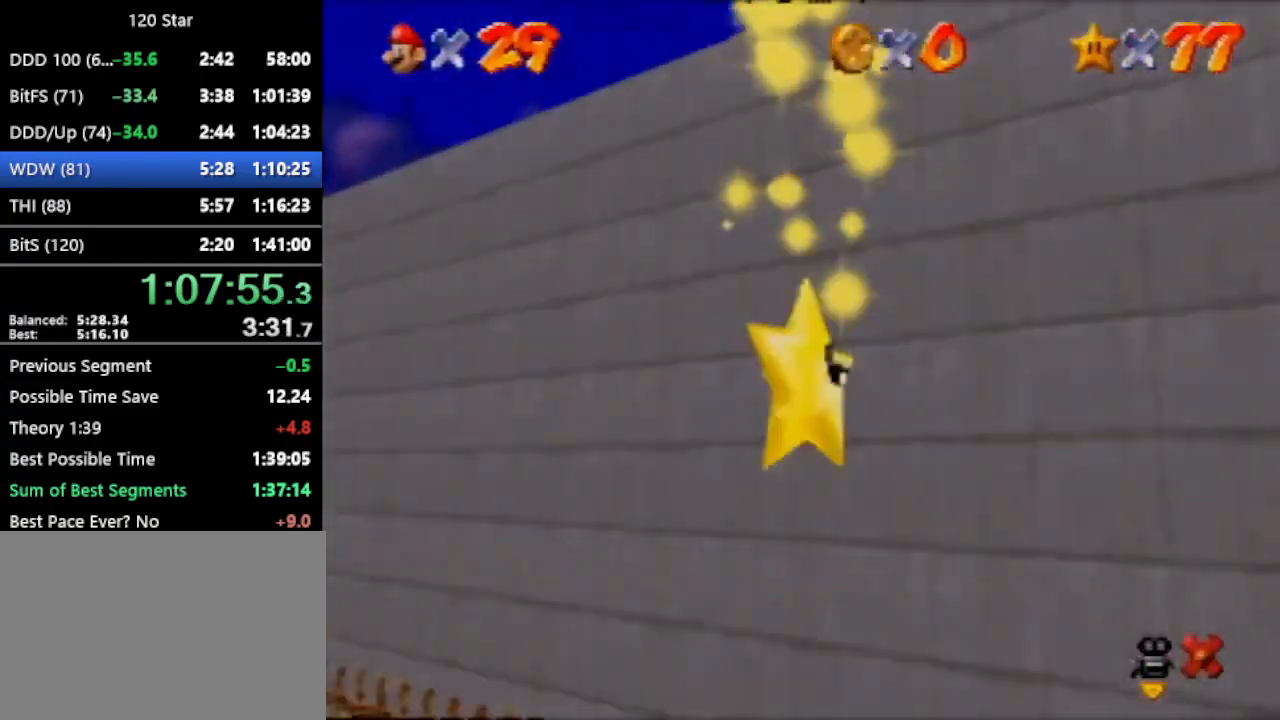
{"buttons": [], "left_stick": "down-right", "events": []}
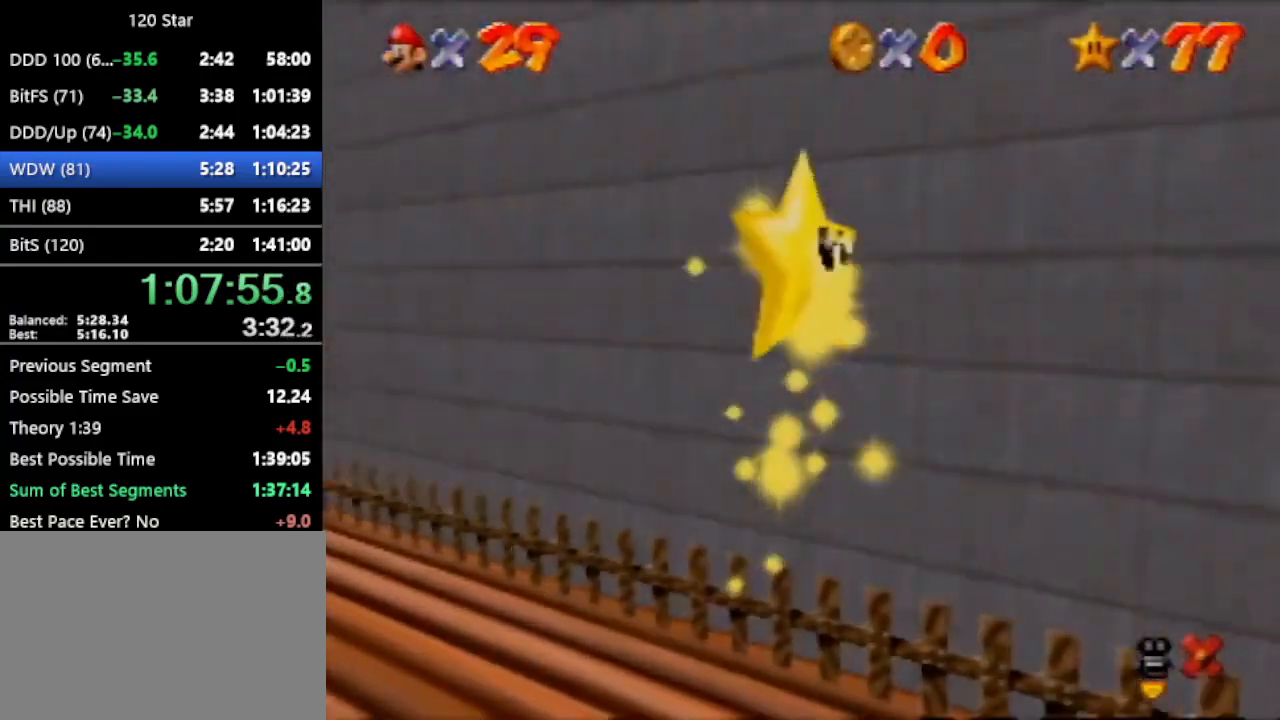
{"buttons": [], "left_stick": "down-right", "events": [[334, "DPAD_UP", "down"], [367, "DPAD_UP", "up"]]}
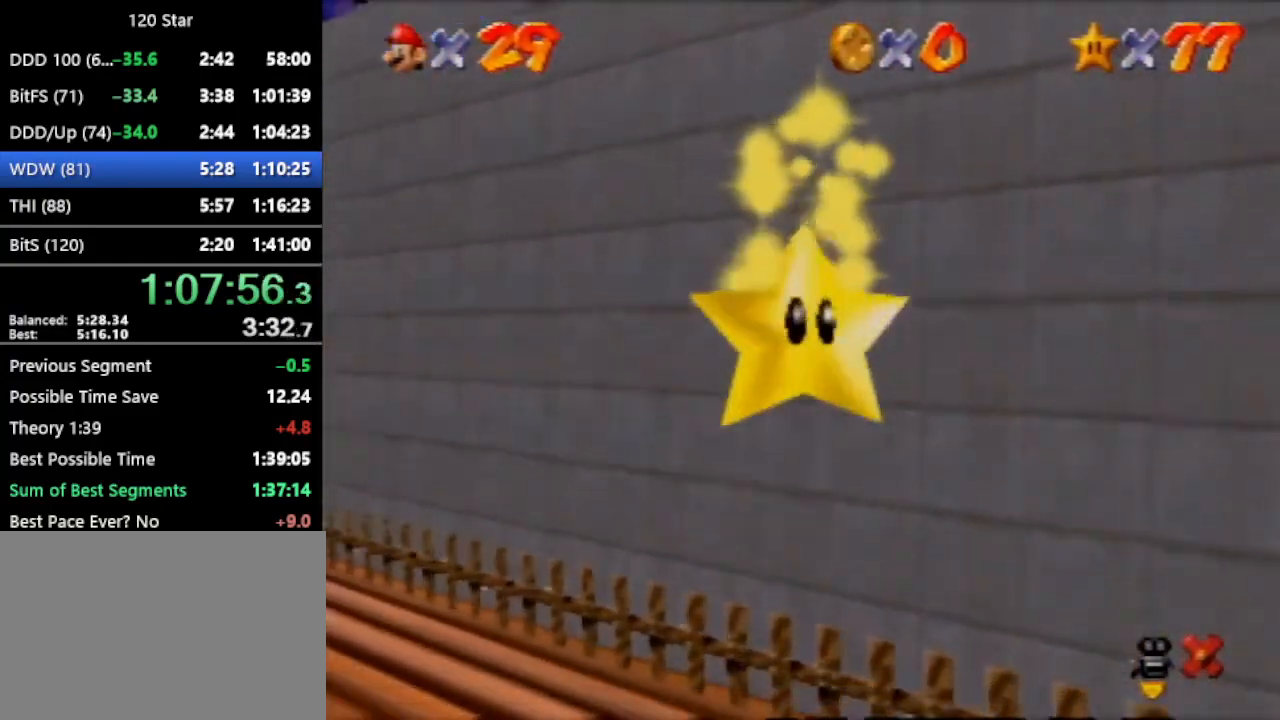
{"buttons": [], "left_stick": "down", "events": [[100, "left_stick", "down"]]}
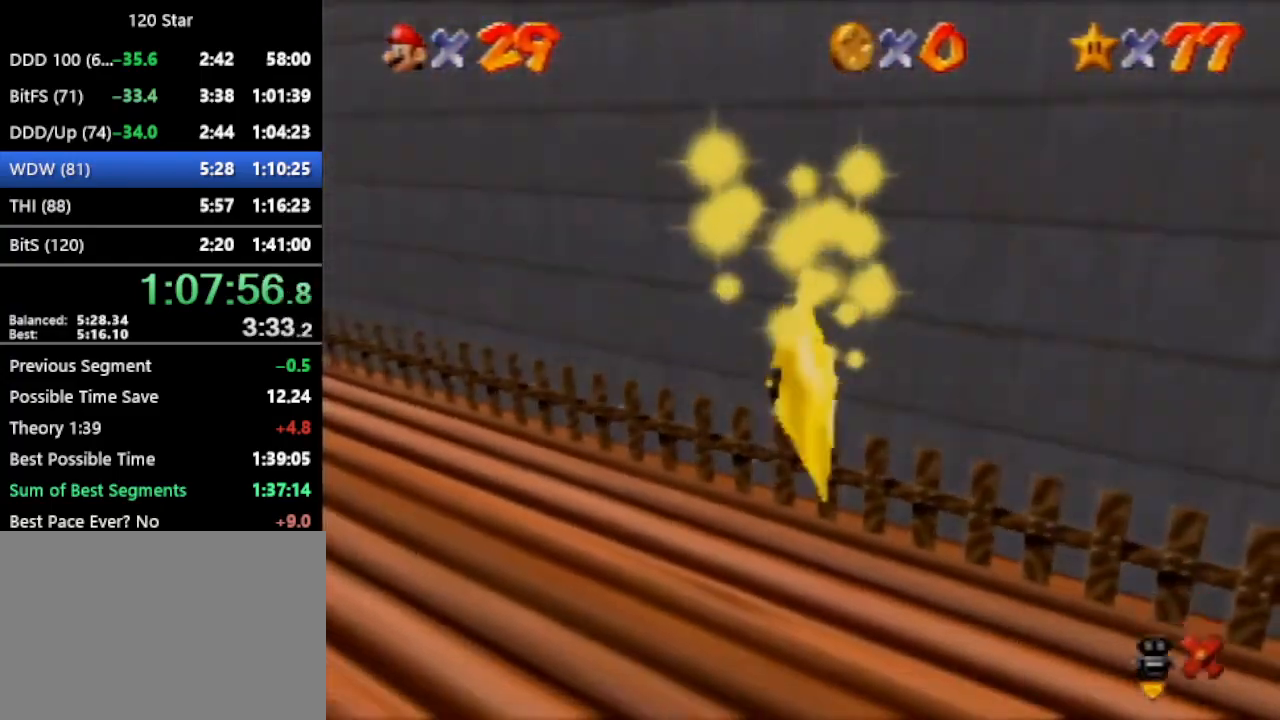
{"buttons": [], "left_stick": "down", "events": []}
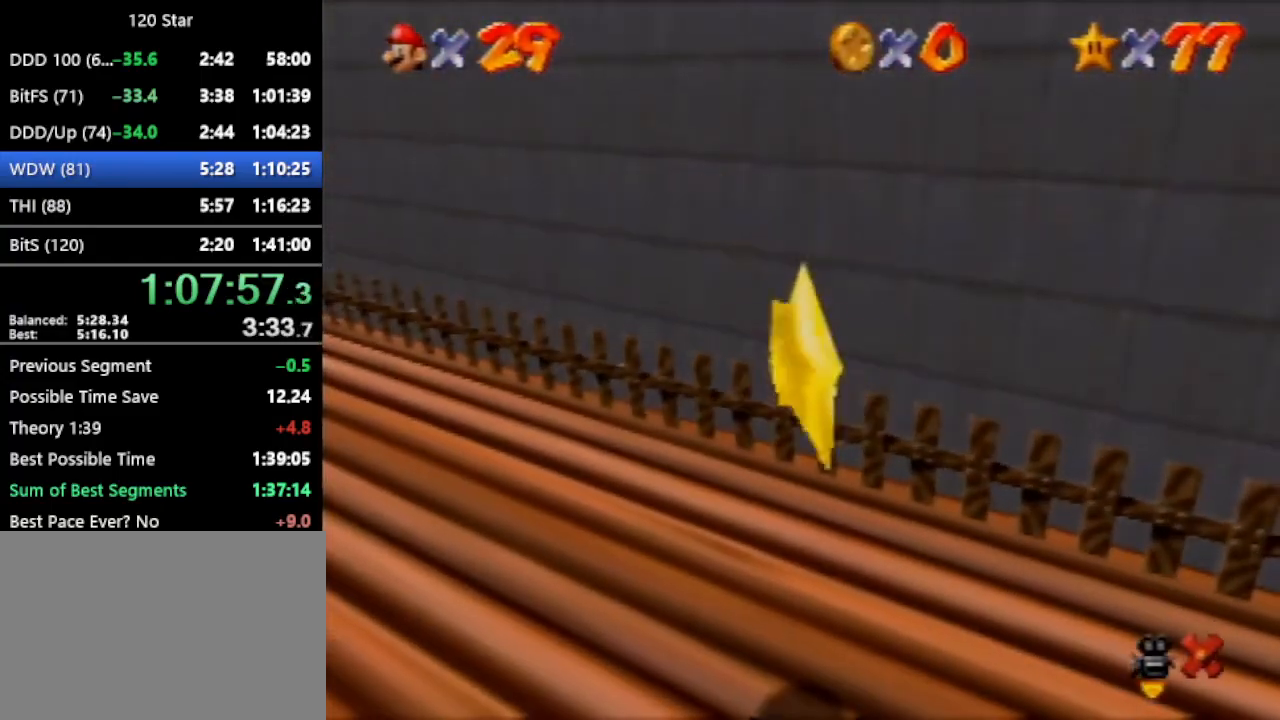
{"buttons": [], "left_stick": "down", "events": []}
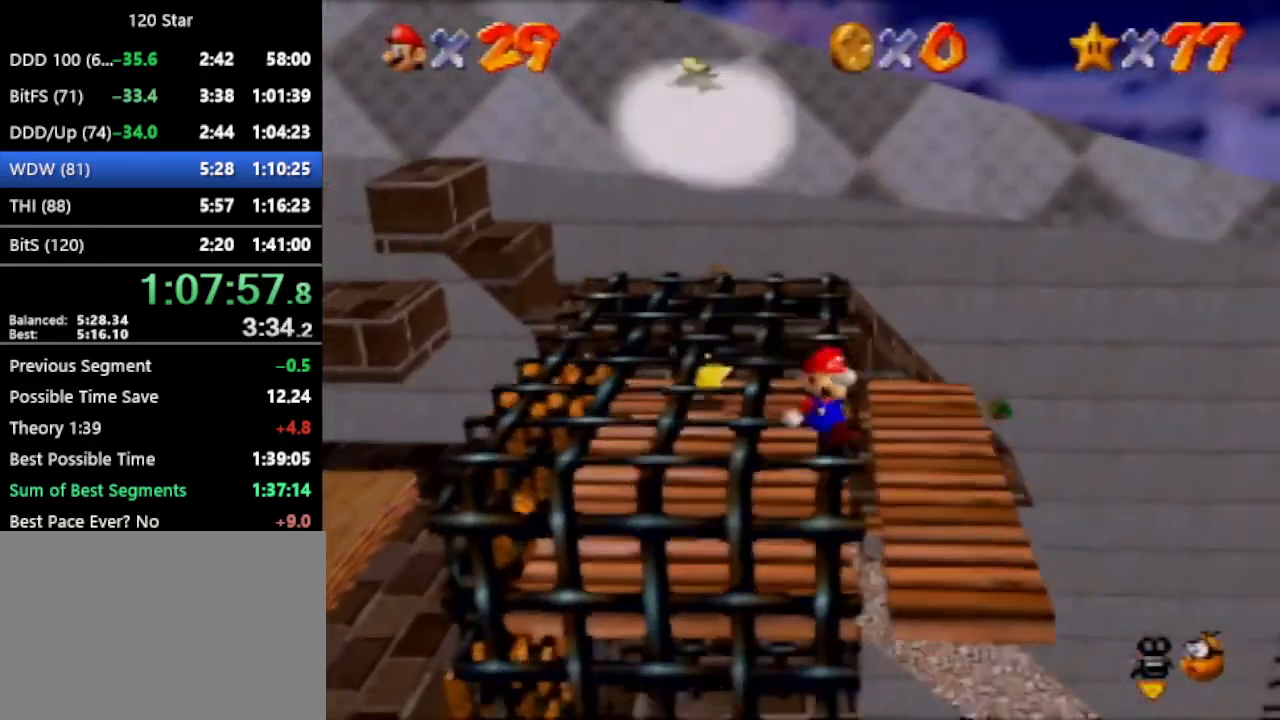
{"buttons": ["C_LEFT"], "left_stick": "up-right", "events": [[67, "A", "down"], [67, "R1", "down"], [134, "C_DOWN", "down"], [167, "left_stick", "right"], [267, "A", "up"], [267, "C_LEFT", "down"], [267, "left_stick", "up-right"], [301, "C_DOWN", "up"], [401, "C_LEFT", "up"], [401, "R1", "up"], [467, "C_LEFT", "down"]]}
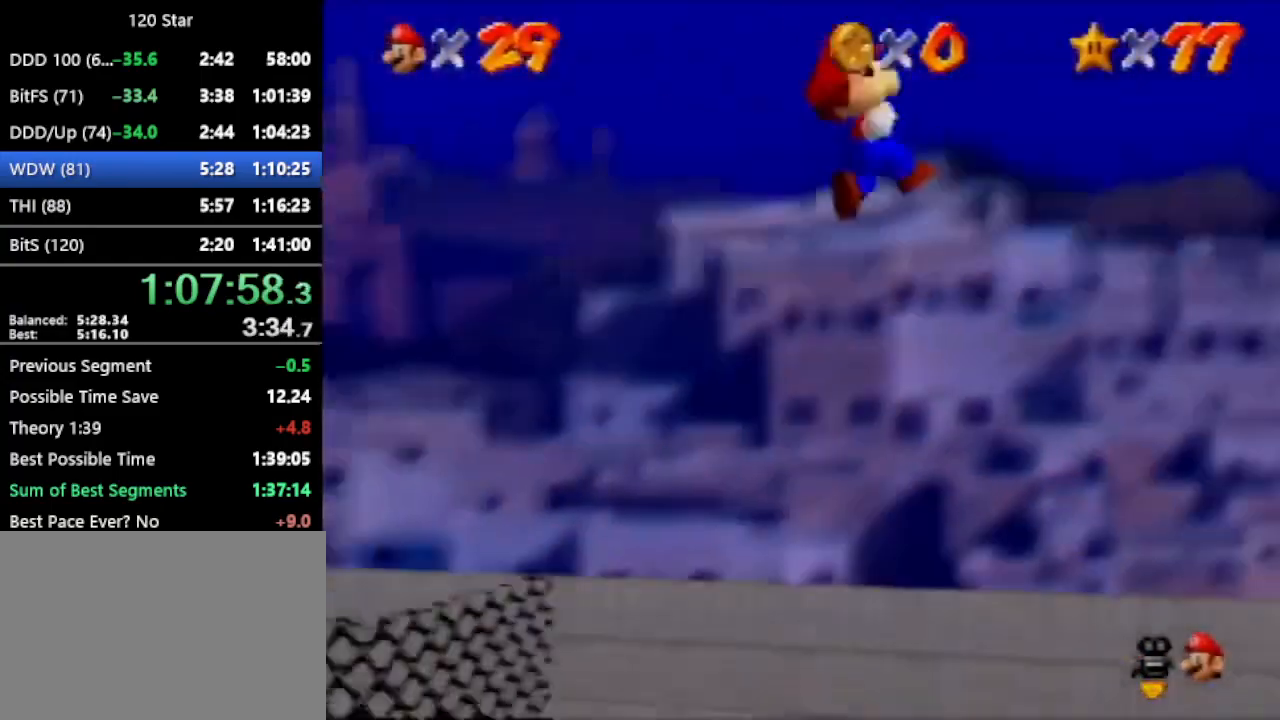
{"buttons": [], "left_stick": "up", "events": [[66, "C_LEFT", "up"], [133, "C_LEFT", "down"], [333, "C_LEFT", "up"], [367, "left_stick", "up"], [400, "C_LEFT", "down"], [500, "C_LEFT", "up"]]}